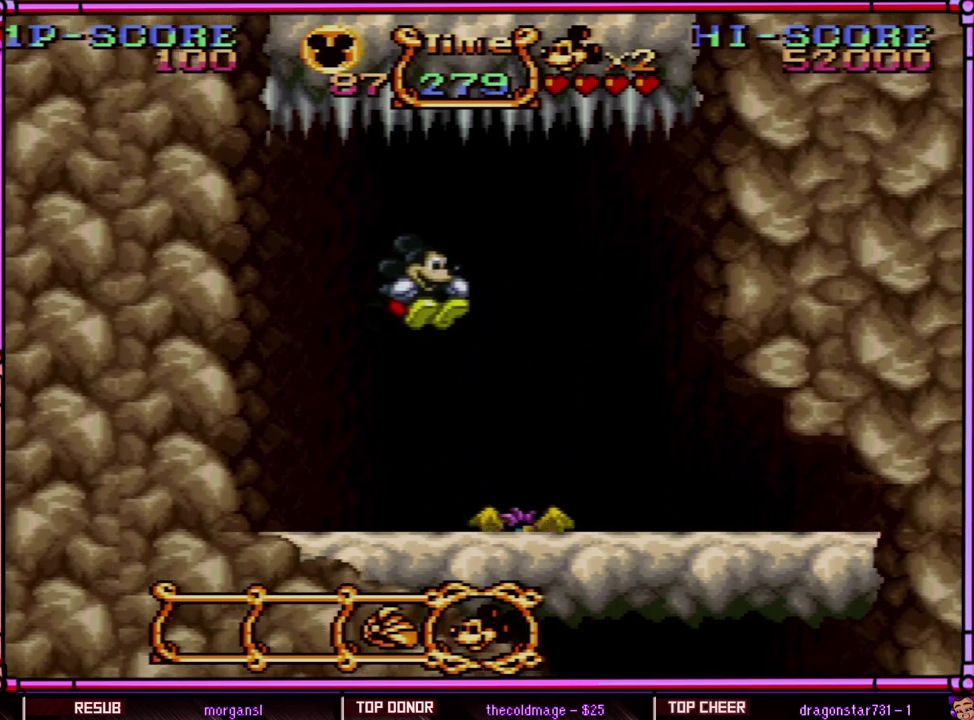
Gameplay with a controller (Nintendo layout); each line is a JSON object with the inputs held at the frame after it. "events" lists button and stick changes between this image and that frame as [ms after this image, input, new state], when the widget could be followed in between. Not read: L3 R3 SELECT.
{"buttons": ["Y", "DPAD_RIGHT"], "events": []}
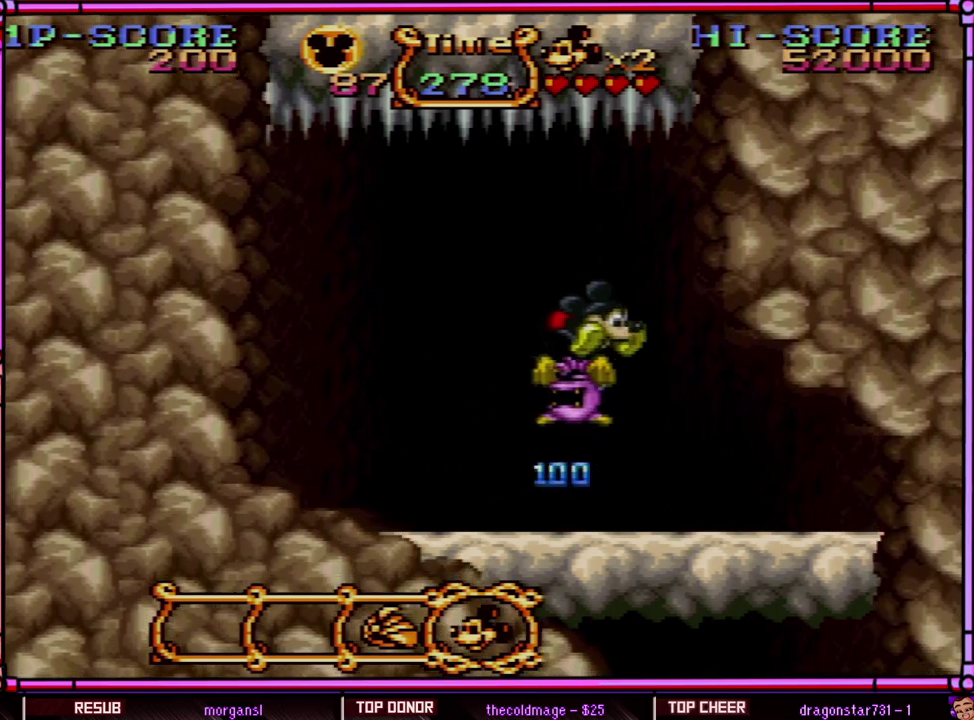
{"buttons": ["Y"], "events": [[317, "DPAD_RIGHT", "up"]]}
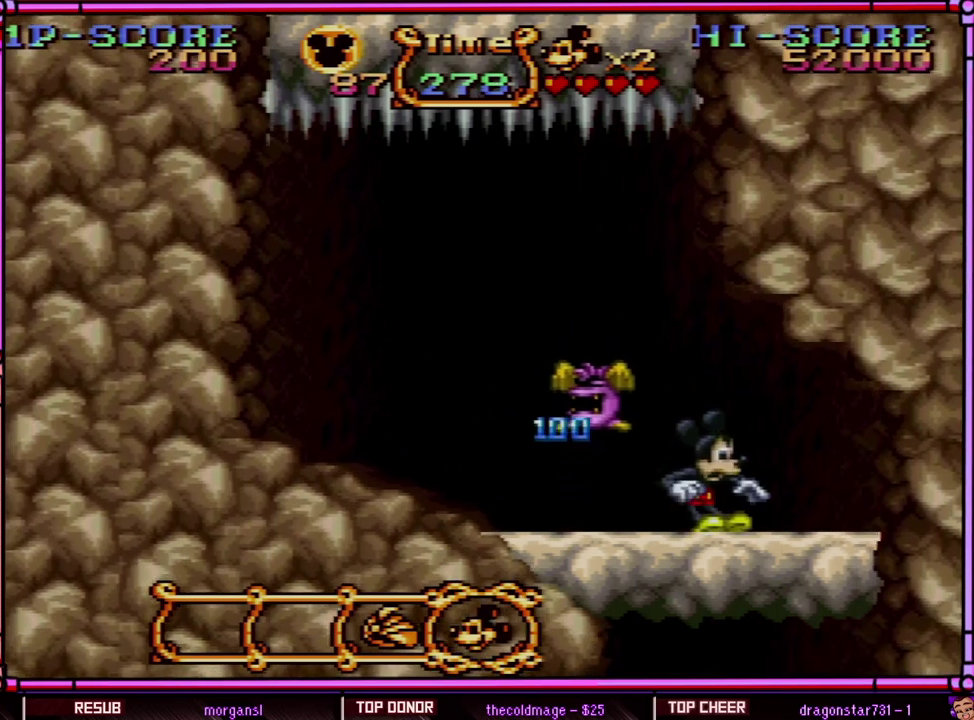
{"buttons": ["Y"], "events": []}
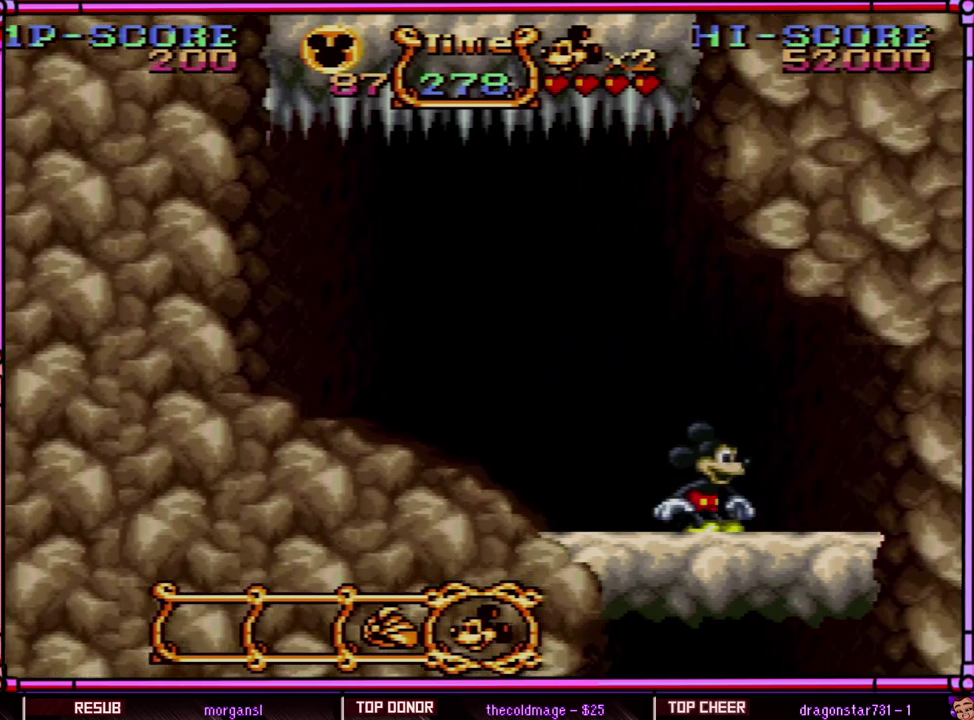
{"buttons": ["Y"], "events": []}
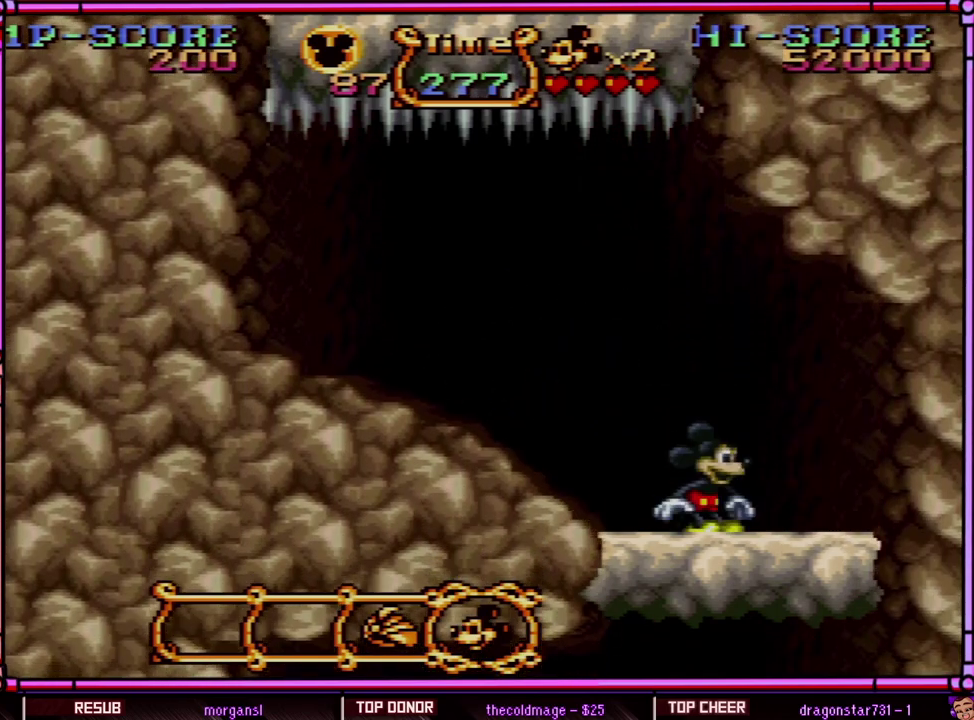
{"buttons": ["Y"], "events": []}
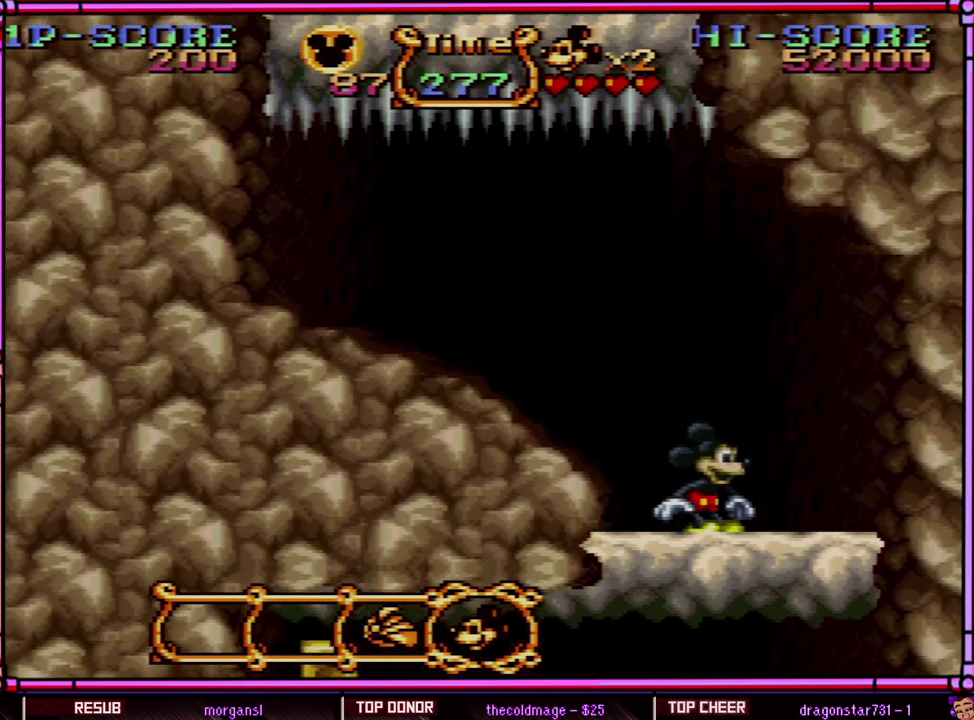
{"buttons": ["Y"], "events": []}
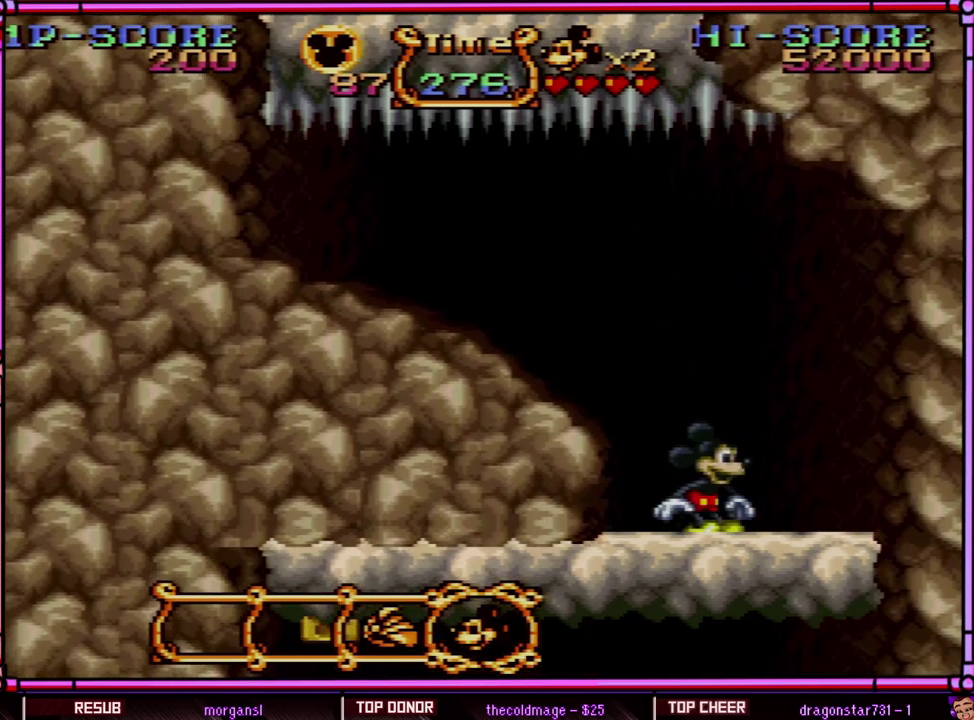
{"buttons": ["Y", "DPAD_LEFT"], "events": [[217, "DPAD_DOWN", "down"], [350, "DPAD_DOWN", "up"], [417, "DPAD_LEFT", "down"]]}
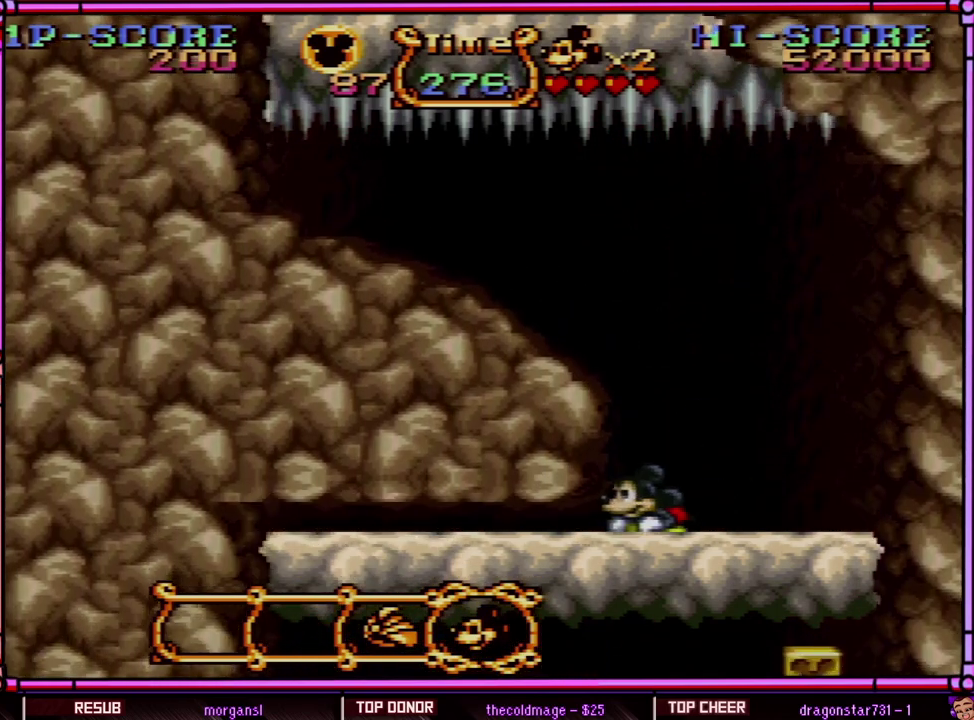
{"buttons": ["Y", "DPAD_DOWN"], "events": [[67, "DPAD_DOWN", "down"], [117, "DPAD_LEFT", "up"], [183, "DPAD_LEFT", "down"], [217, "DPAD_DOWN", "up"], [267, "DPAD_DOWN", "down"], [300, "DPAD_LEFT", "up"], [350, "DPAD_LEFT", "down"], [450, "DPAD_LEFT", "up"]]}
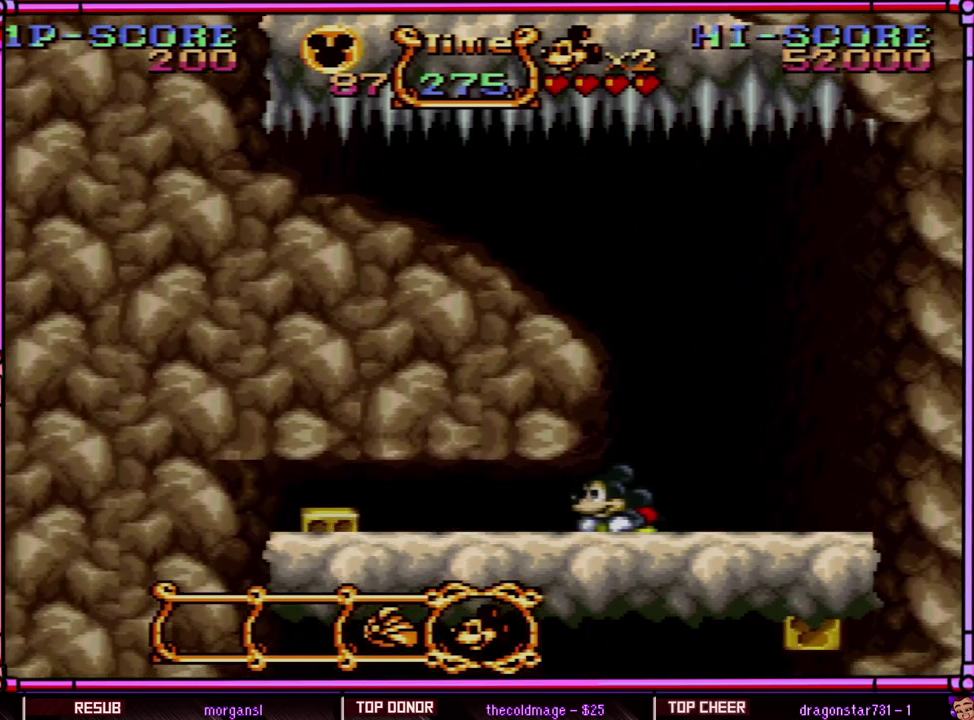
{"buttons": ["Y"], "events": [[17, "DPAD_LEFT", "down"], [100, "DPAD_LEFT", "up"], [233, "DPAD_DOWN", "up"], [233, "DPAD_RIGHT", "down"], [450, "DPAD_RIGHT", "up"]]}
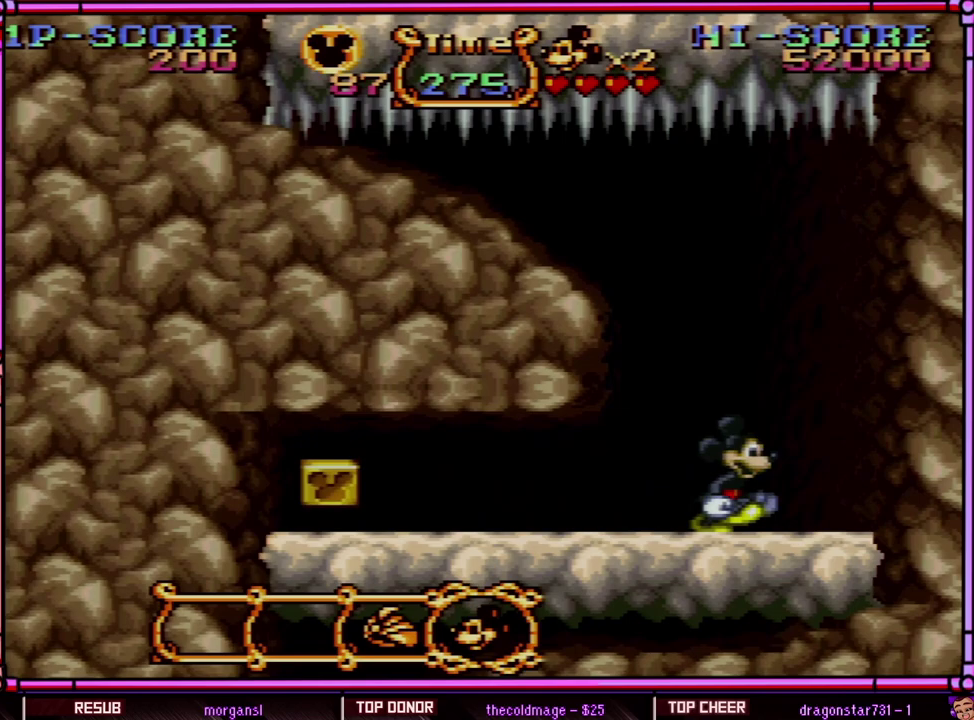
{"buttons": ["Y"], "events": [[183, "DPAD_LEFT", "down"], [283, "DPAD_LEFT", "up"]]}
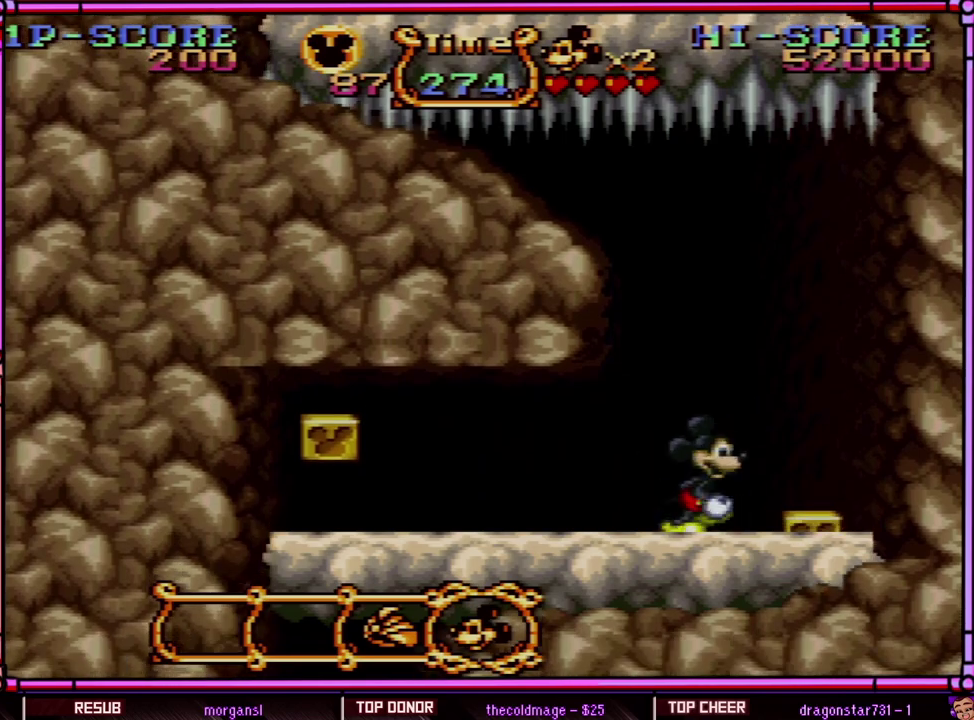
{"buttons": ["Y"], "events": [[33, "DPAD_RIGHT", "down"], [183, "DPAD_RIGHT", "up"], [317, "DPAD_RIGHT", "down"], [317, "Y", "up"], [417, "DPAD_RIGHT", "up"], [417, "Y", "down"]]}
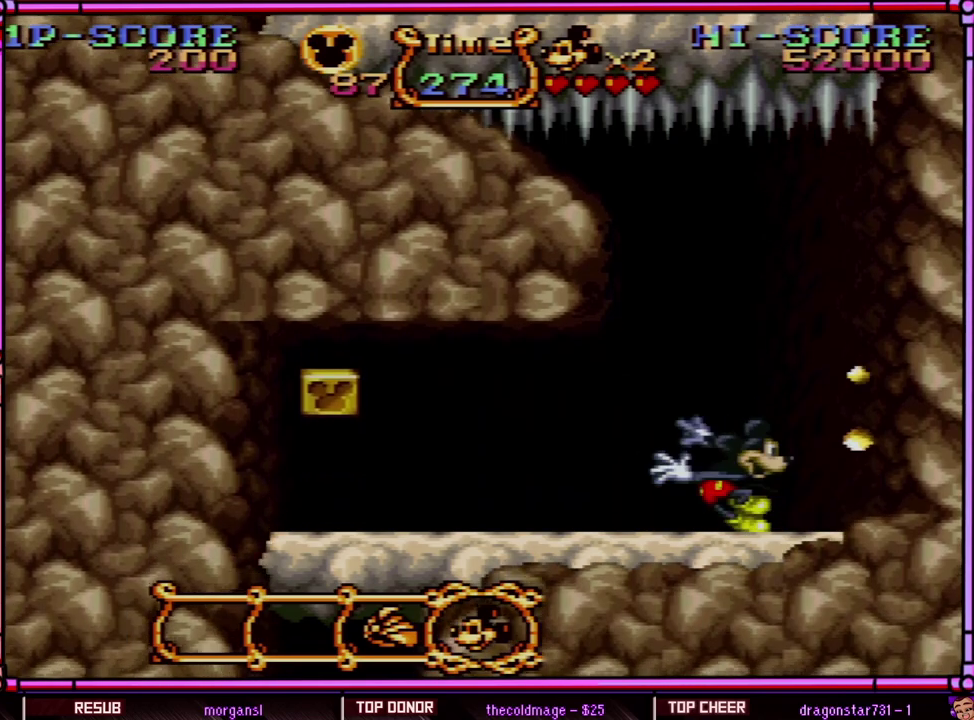
{"buttons": ["Y", "DPAD_LEFT"], "events": [[17, "DPAD_LEFT", "down"]]}
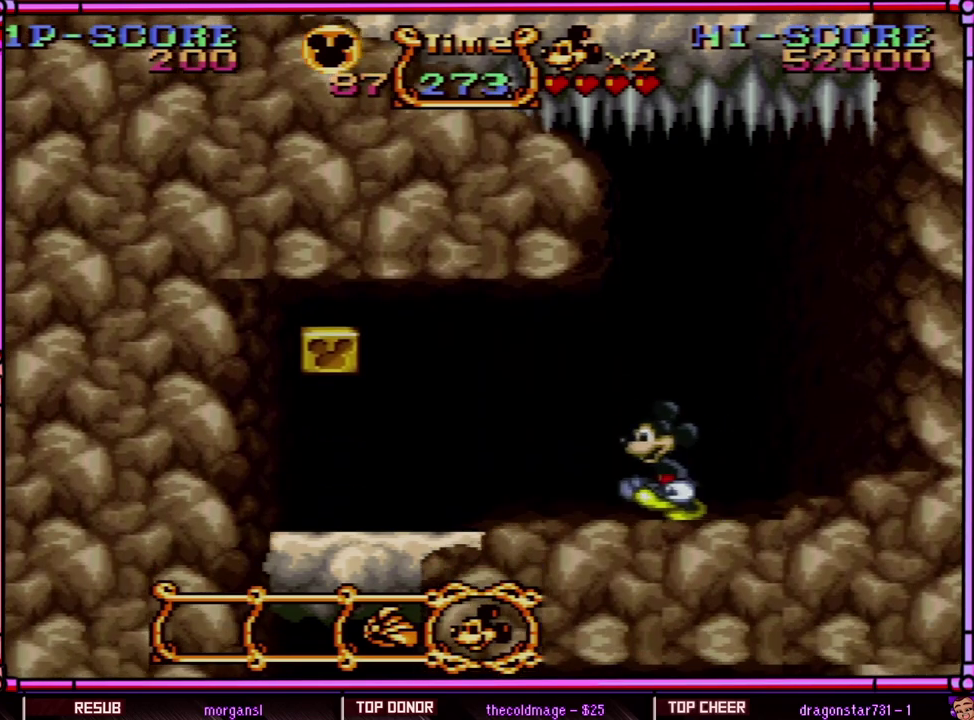
{"buttons": ["Y", "DPAD_LEFT"], "events": []}